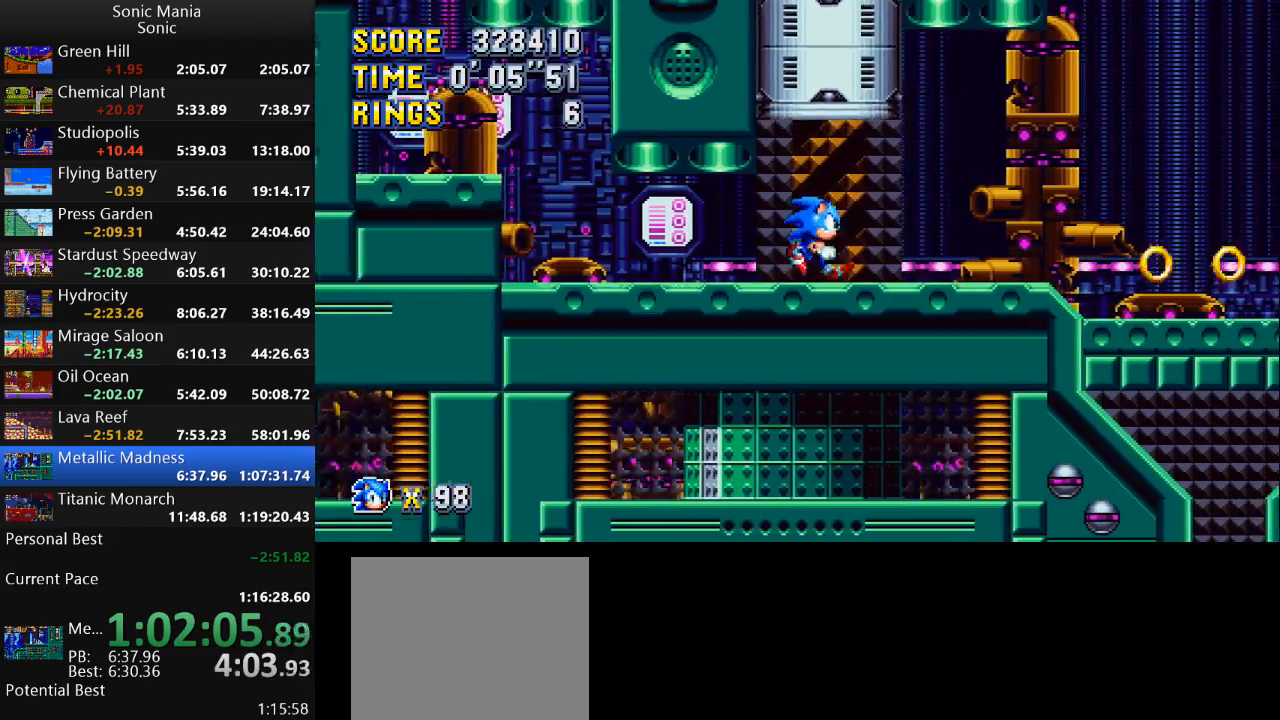
Gameplay with a controller (Xbox layout); each line is a JSON object with the inputs held at the frame after it. "events" lists button and stick changes between this image and that frame as [ms after this image, input, new state], when the widget could be followed in between. Not read: DPAD_DOWN DPAD_LEFT DPAD_RIGHT DPAD_UP L2 L3 R1 R2 R3 SELECT START X Y.
{"buttons": [], "left_stick": "right", "right_stick": "center", "events": []}
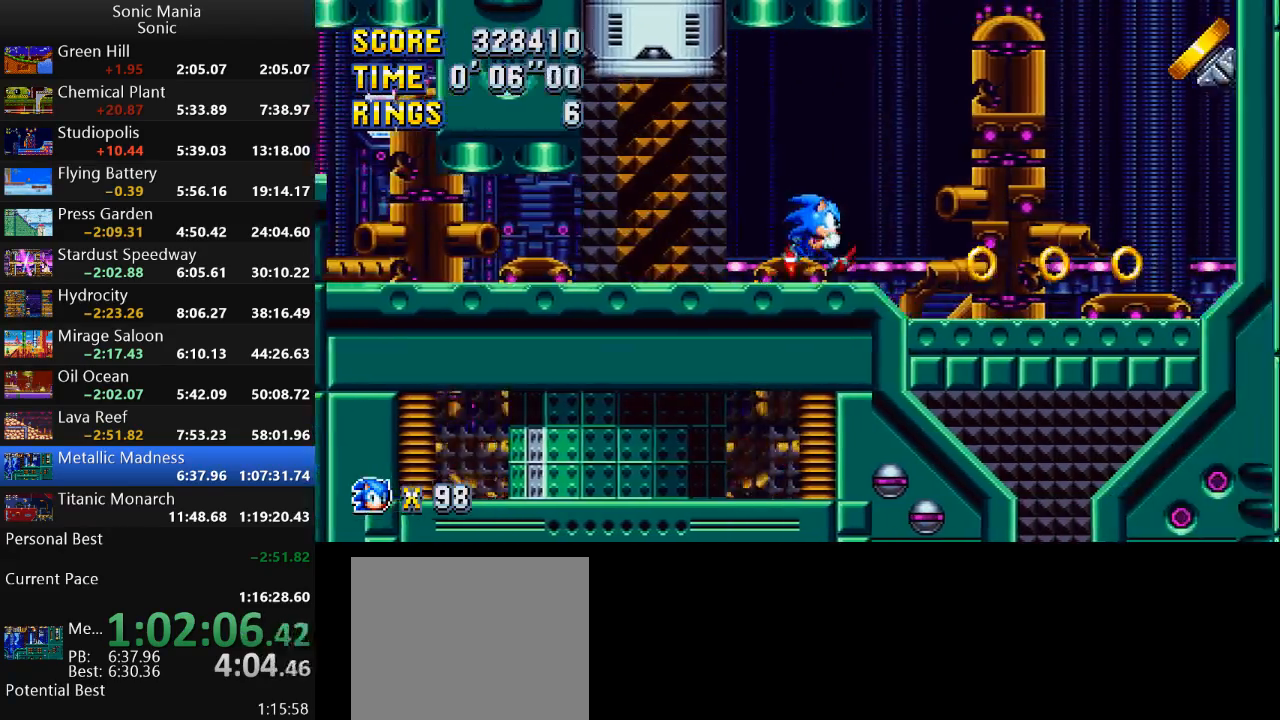
{"buttons": [], "left_stick": "right", "right_stick": "center", "events": [[100, "A", "down"], [433, "A", "up"]]}
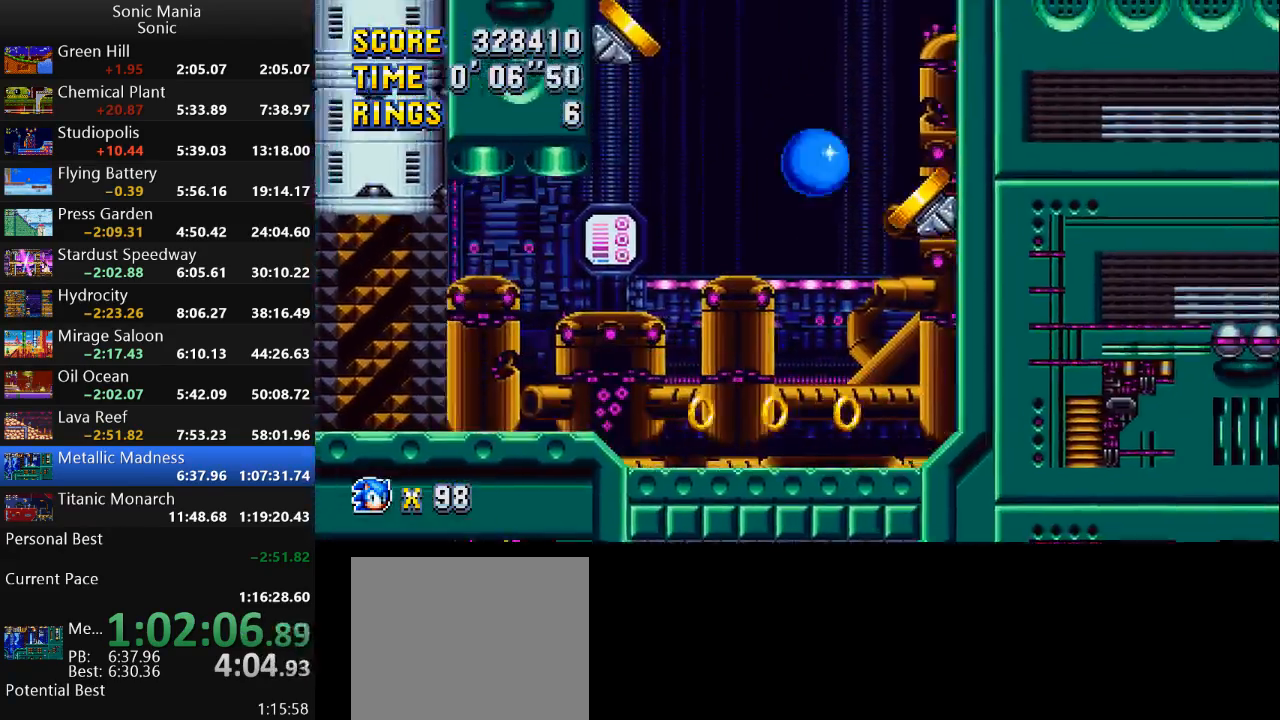
{"buttons": [], "left_stick": "center", "right_stick": "center", "events": [[167, "left_stick", "center"]]}
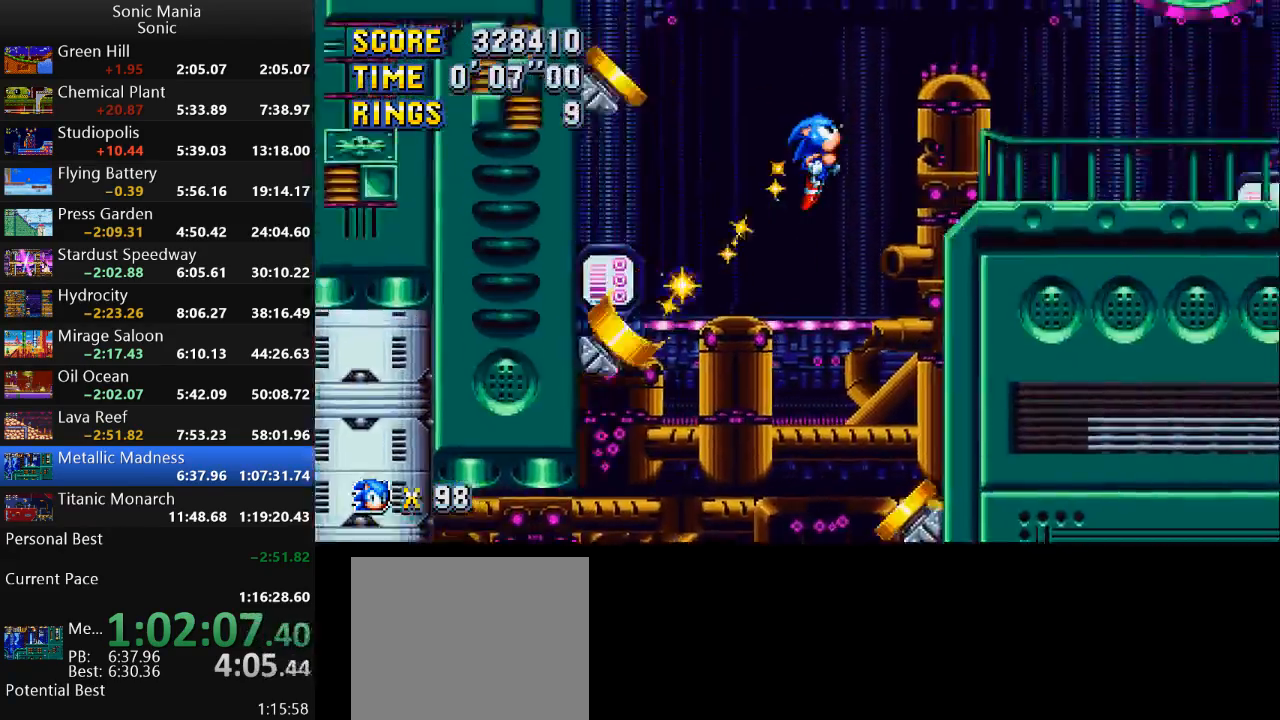
{"buttons": [], "left_stick": "center", "right_stick": "center", "events": []}
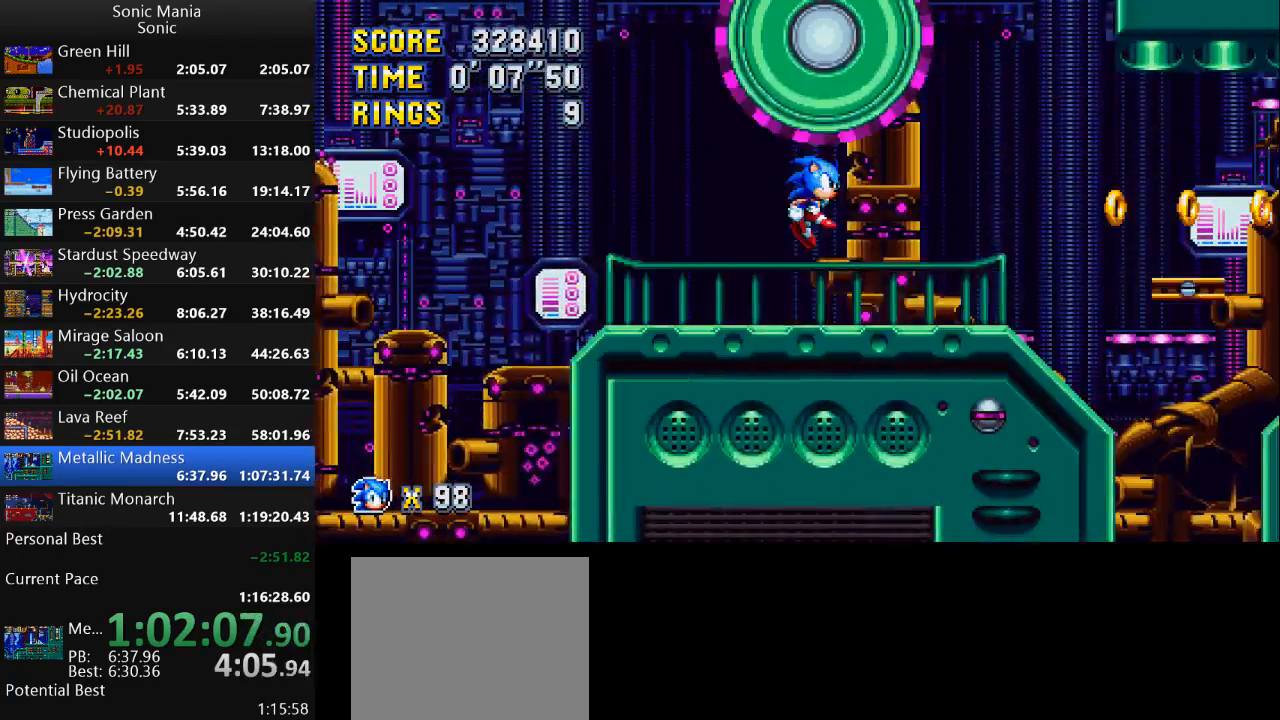
{"buttons": ["A"], "left_stick": "right", "right_stick": "center", "events": [[100, "left_stick", "left"], [367, "A", "down"], [367, "left_stick", "right"]]}
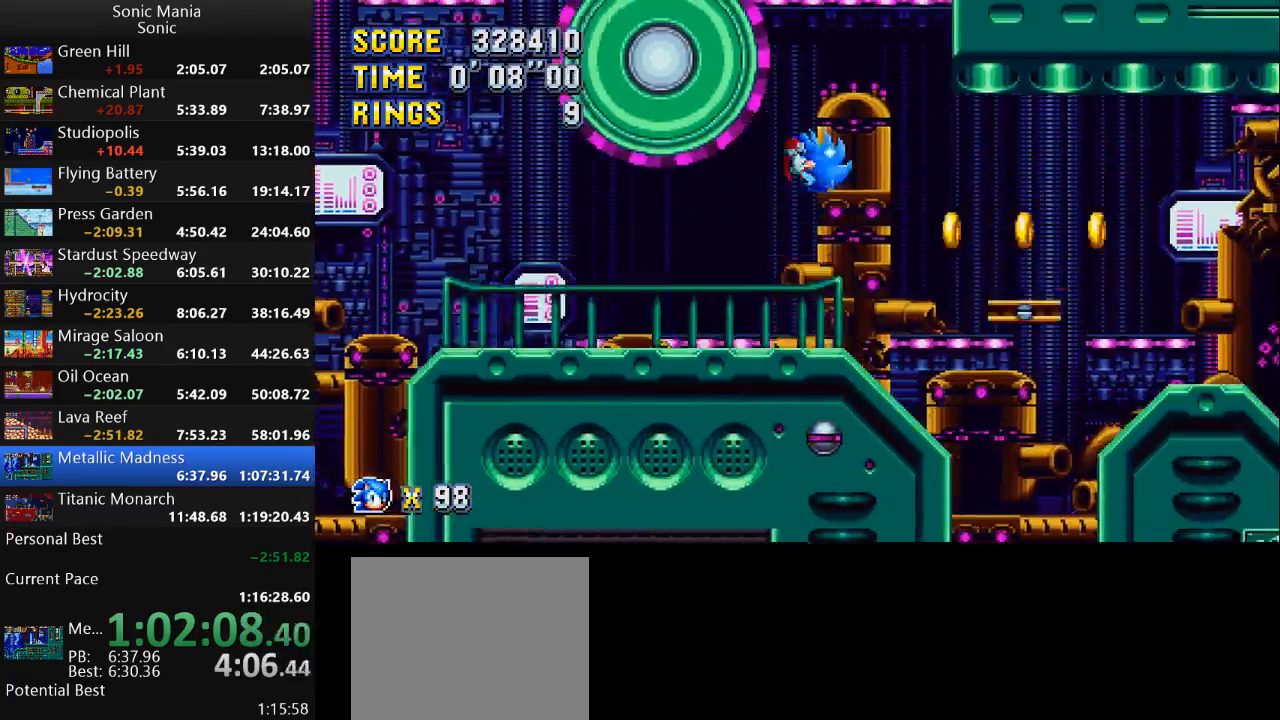
{"buttons": ["B"], "left_stick": "right", "right_stick": "center", "events": [[133, "A", "up"], [233, "B", "down"]]}
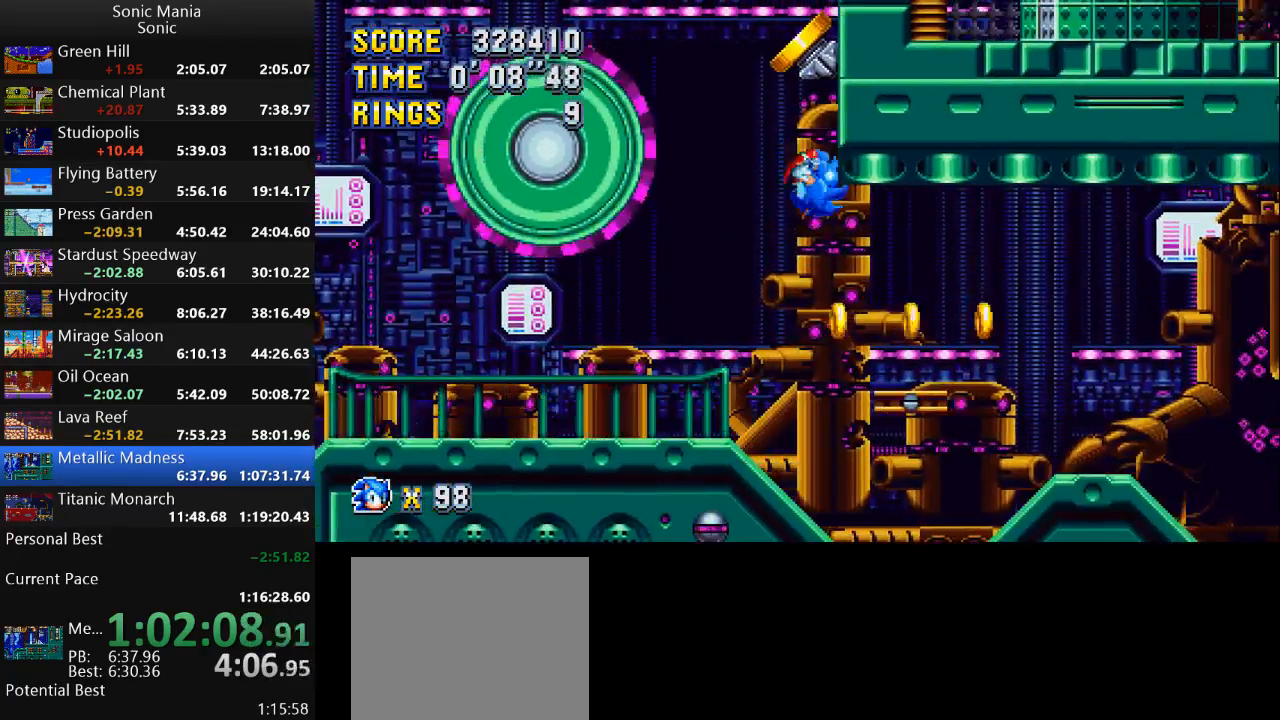
{"buttons": ["B"], "left_stick": "right", "right_stick": "center", "events": []}
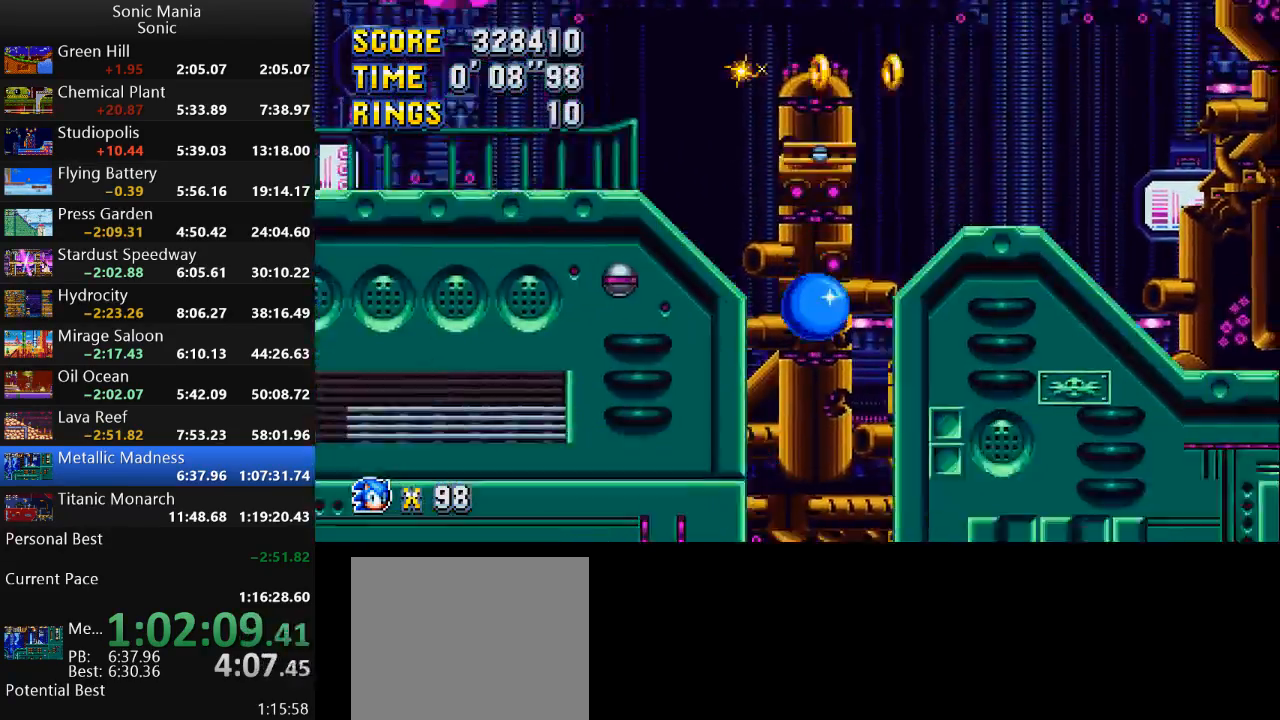
{"buttons": ["B"], "left_stick": "center", "right_stick": "center", "events": [[267, "left_stick", "center"]]}
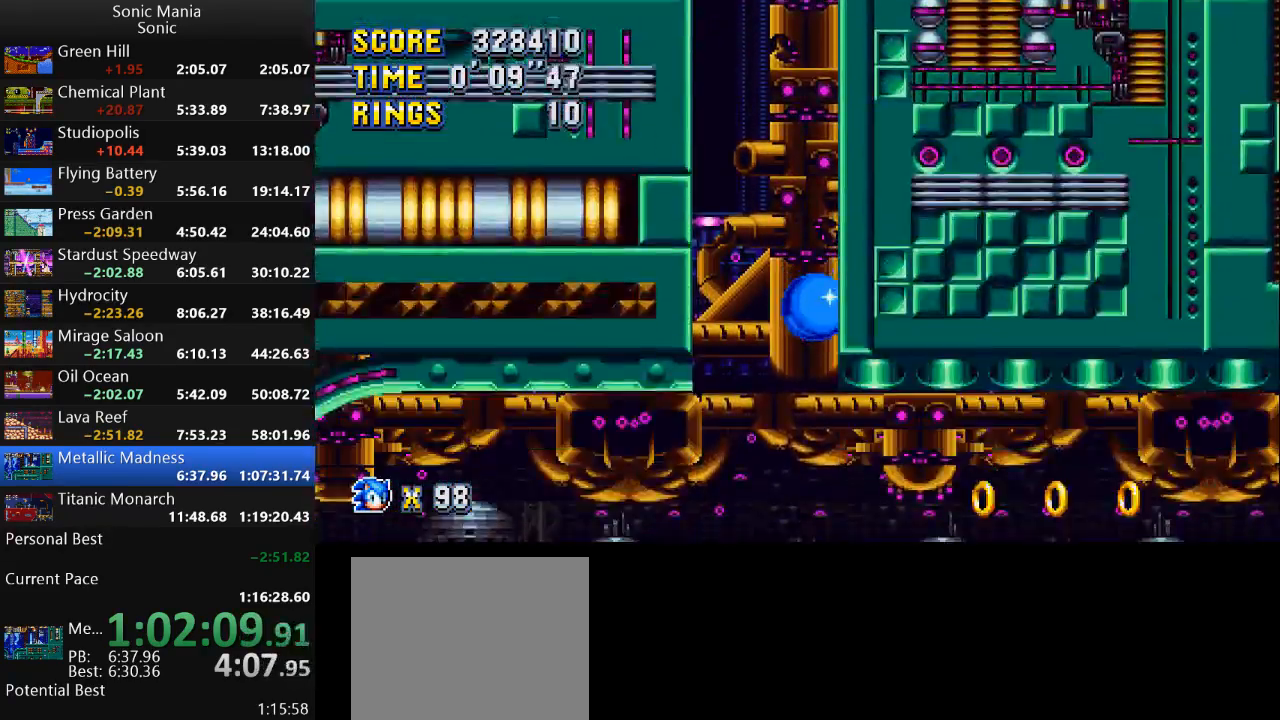
{"buttons": ["B"], "left_stick": "center", "right_stick": "center", "events": []}
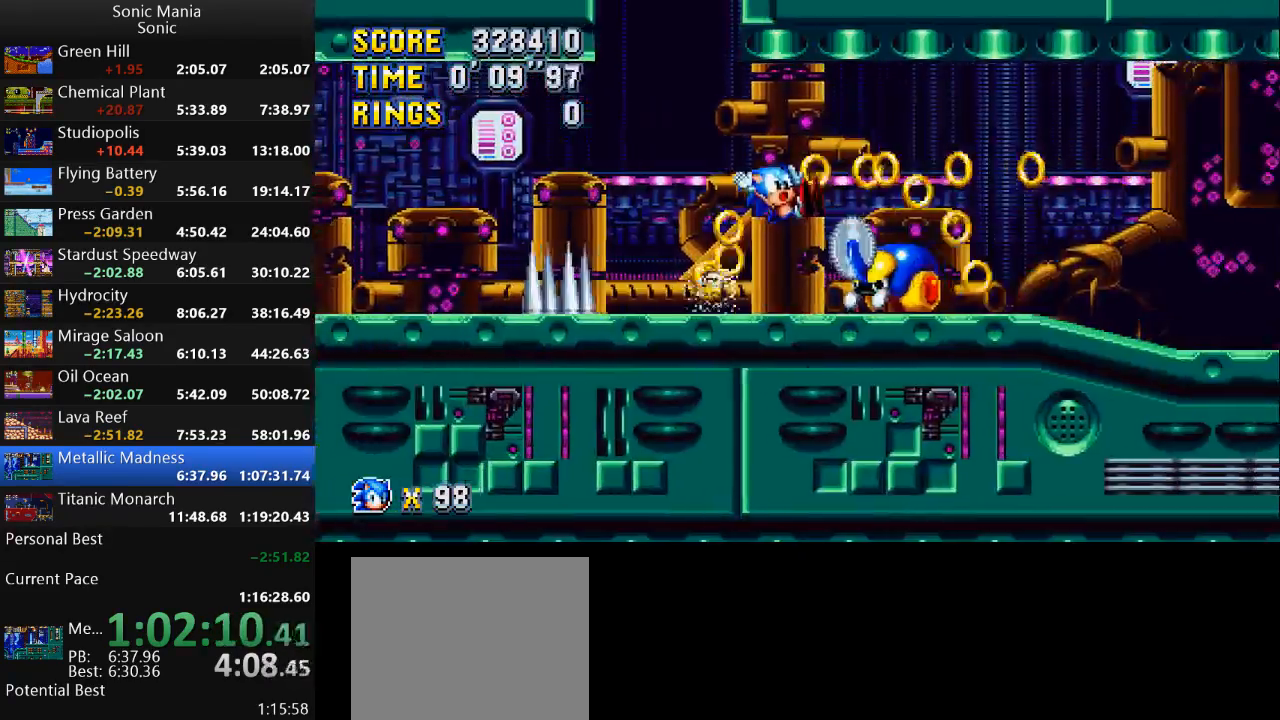
{"buttons": [], "left_stick": "center", "right_stick": "center", "events": [[33, "B", "up"], [133, "left_stick", "right"], [300, "left_stick", "center"]]}
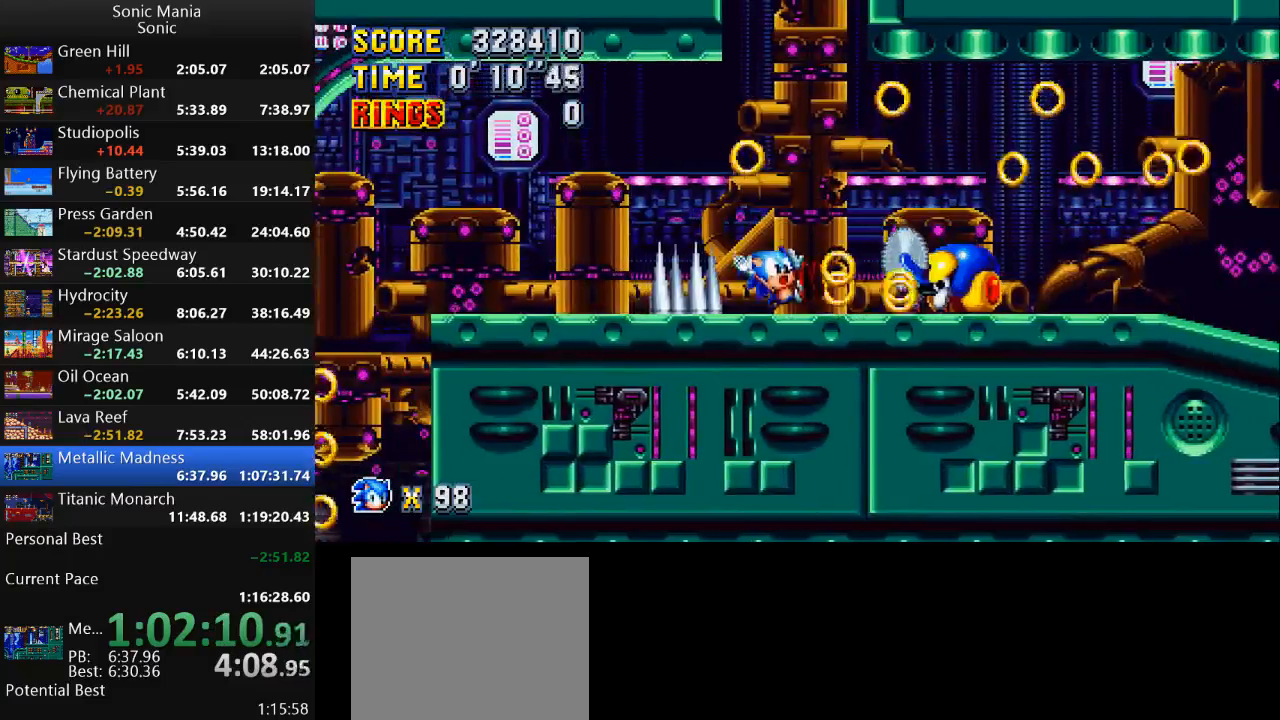
{"buttons": [], "left_stick": "center", "right_stick": "center", "events": [[33, "left_stick", "down"], [133, "A", "down"], [200, "A", "up"], [200, "B", "down"], [267, "left_stick", "center"], [333, "B", "up"]]}
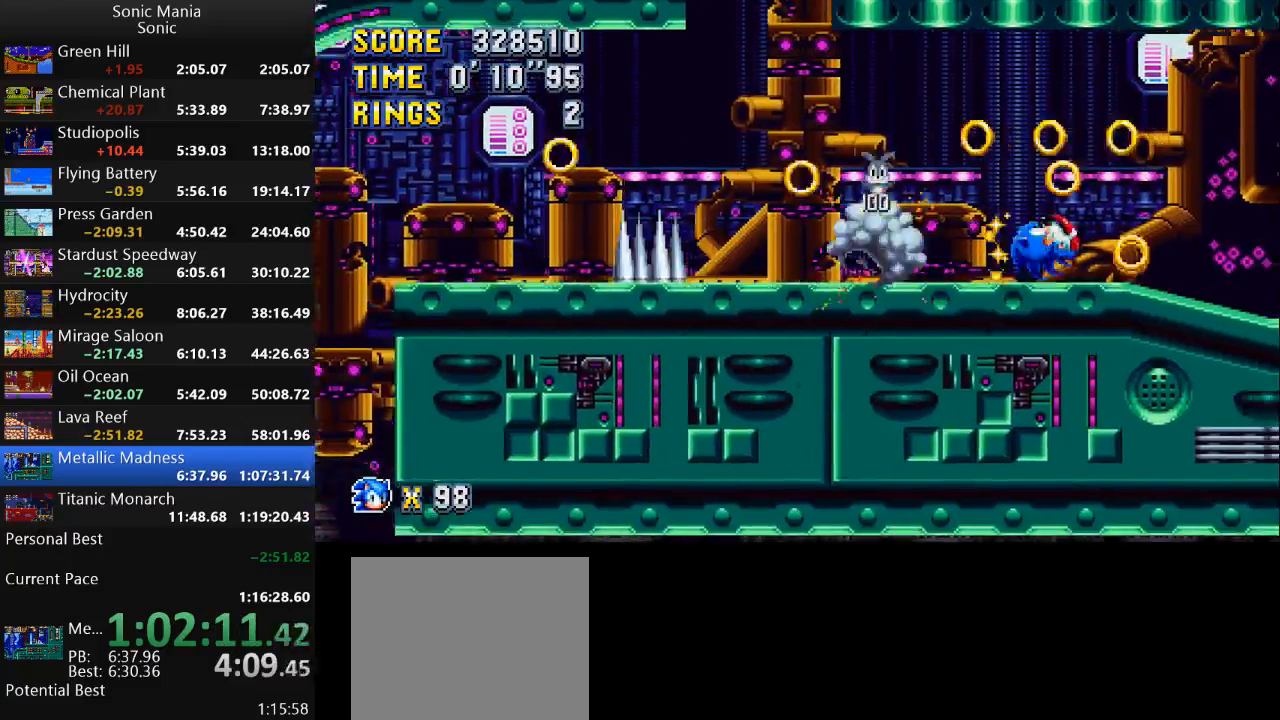
{"buttons": [], "left_stick": "center", "right_stick": "center", "events": []}
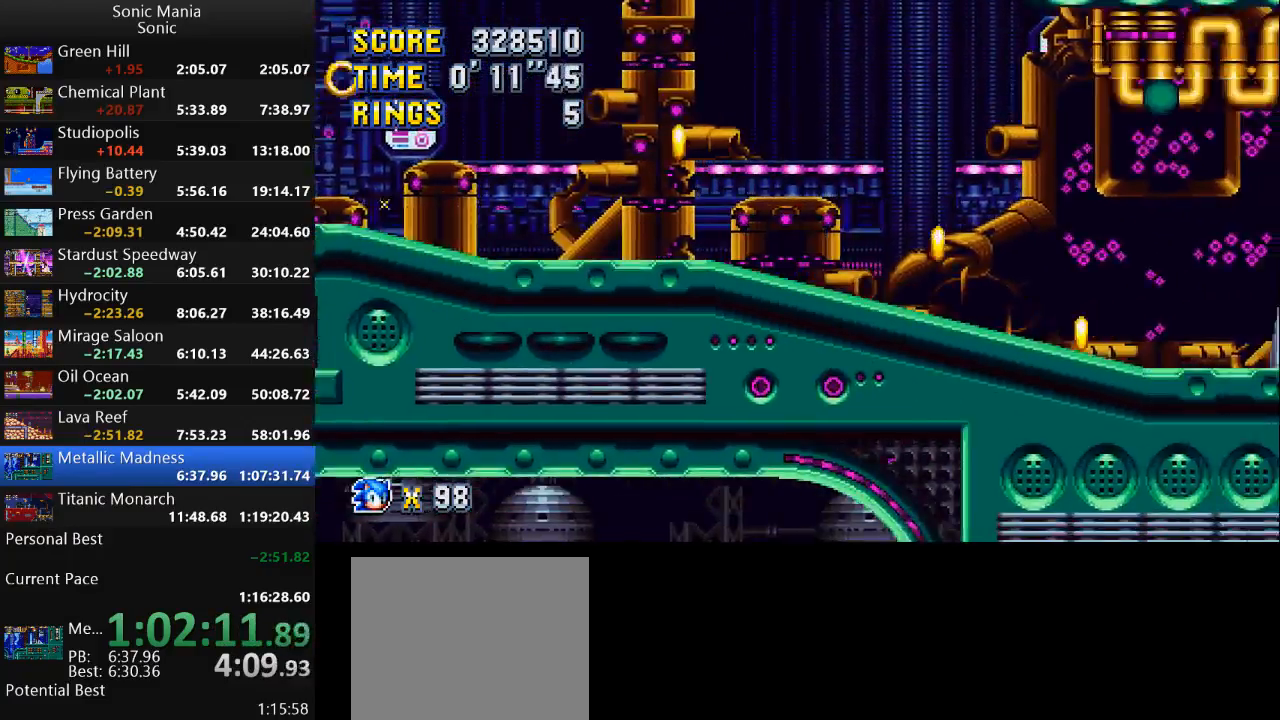
{"buttons": [], "left_stick": "center", "right_stick": "center", "events": []}
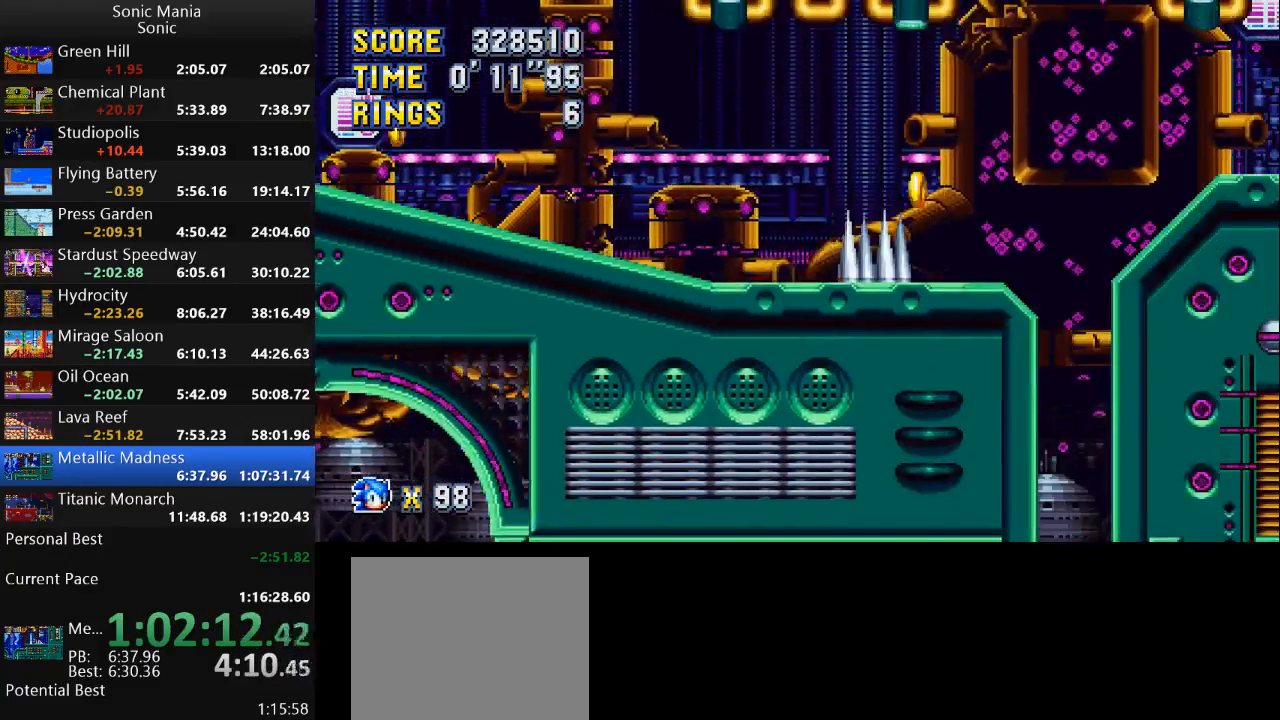
{"buttons": [], "left_stick": "right", "right_stick": "center", "events": [[33, "left_stick", "right"], [67, "A", "down"], [500, "A", "up"]]}
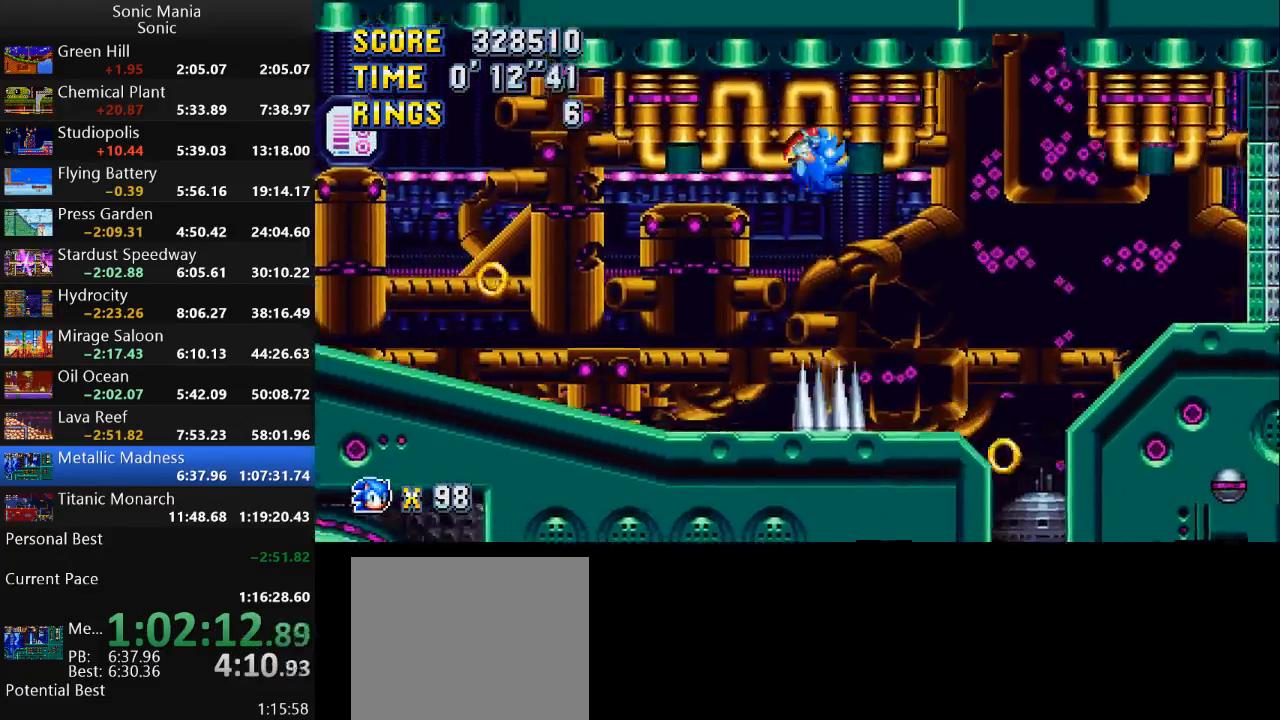
{"buttons": [], "left_stick": "center", "right_stick": "center", "events": [[367, "left_stick", "center"]]}
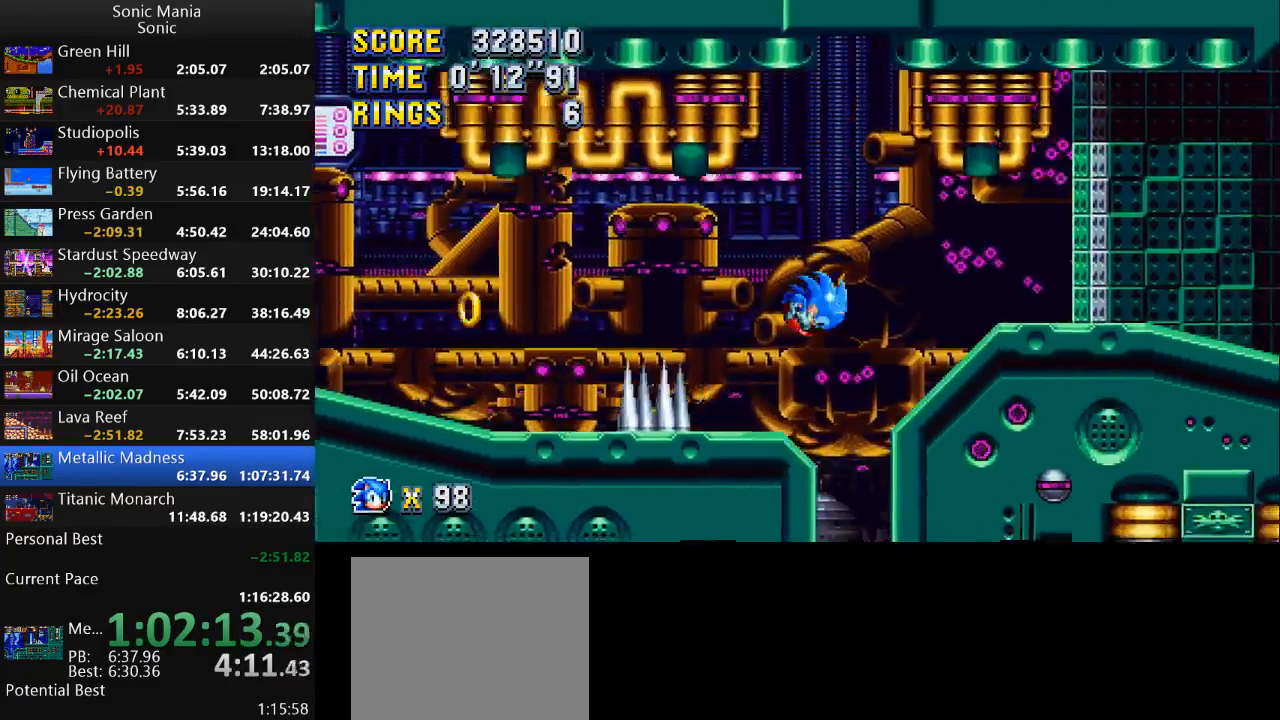
{"buttons": [], "left_stick": "down", "right_stick": "center", "events": [[367, "left_stick", "down"]]}
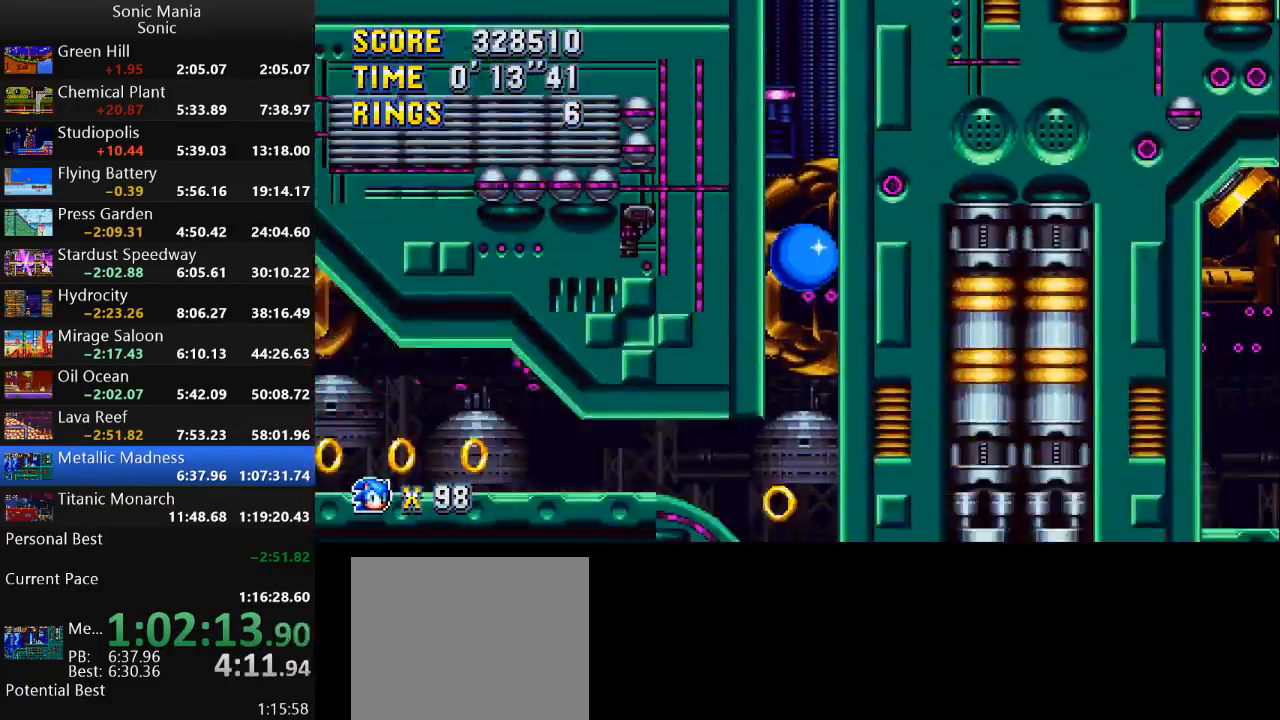
{"buttons": [], "left_stick": "down", "right_stick": "center", "events": []}
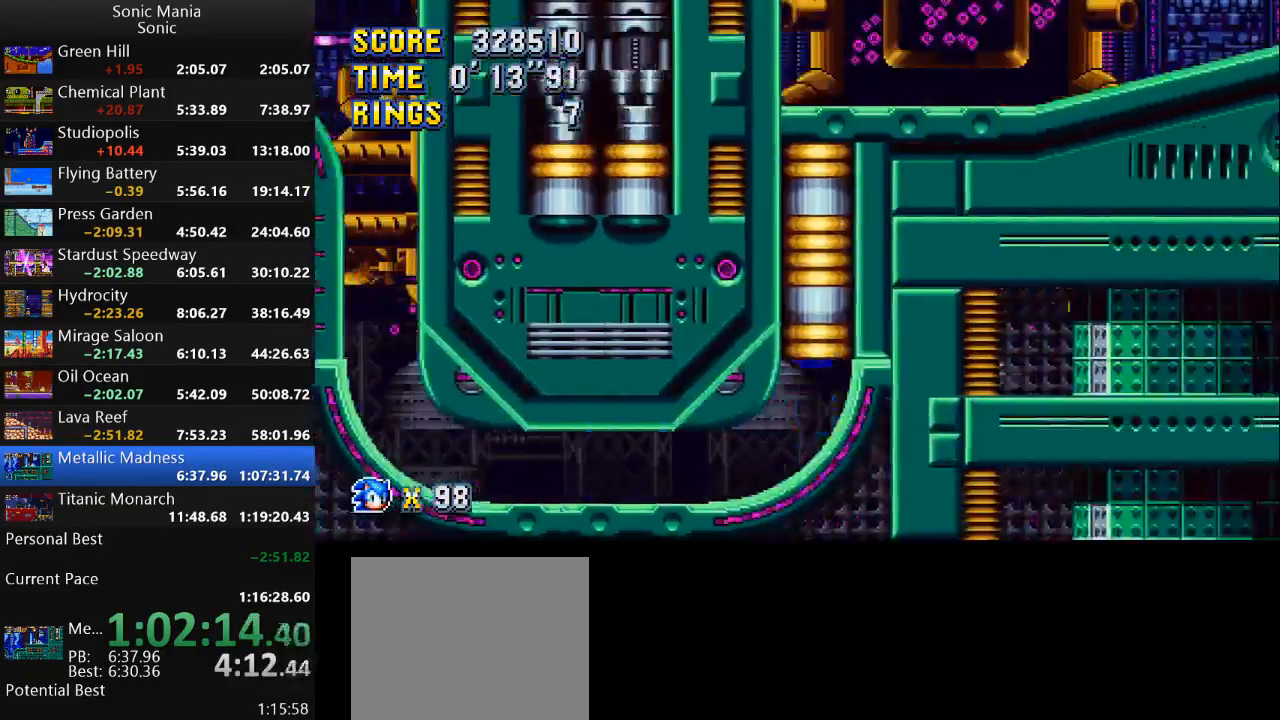
{"buttons": [], "left_stick": "center", "right_stick": "center", "events": [[133, "left_stick", "center"]]}
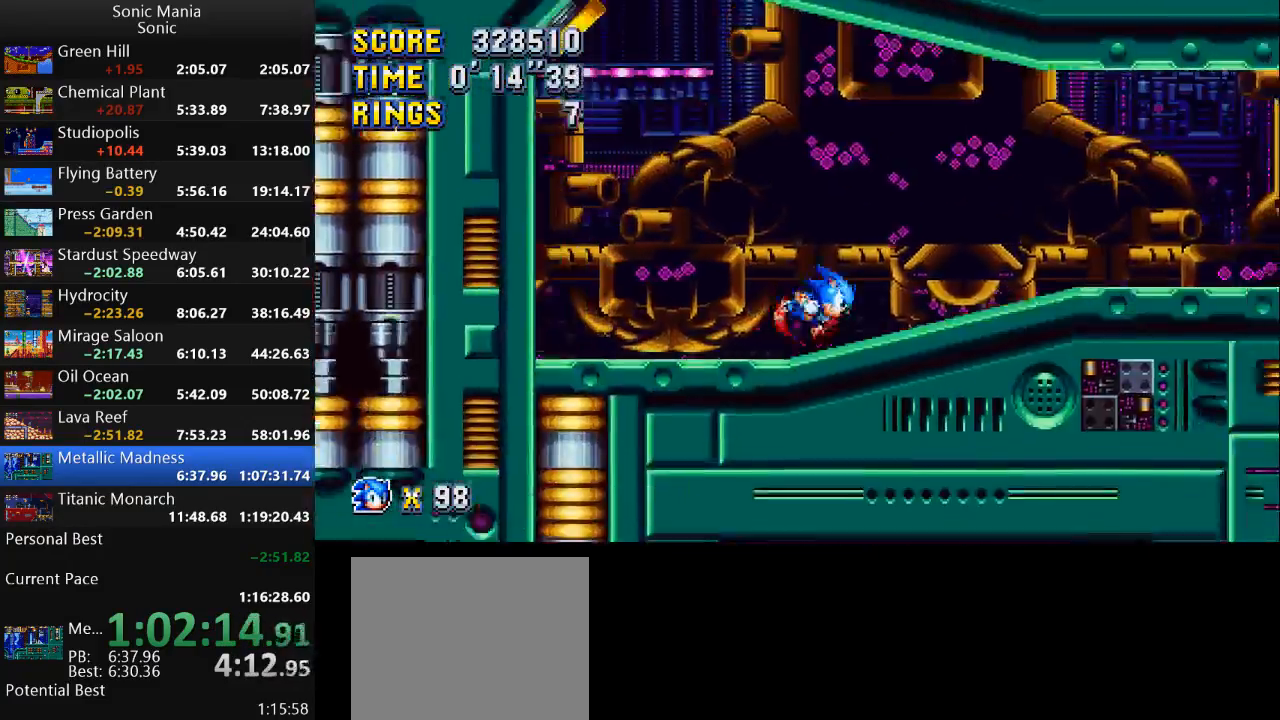
{"buttons": ["A"], "left_stick": "right", "right_stick": "center", "events": [[200, "left_stick", "right"], [467, "A", "down"]]}
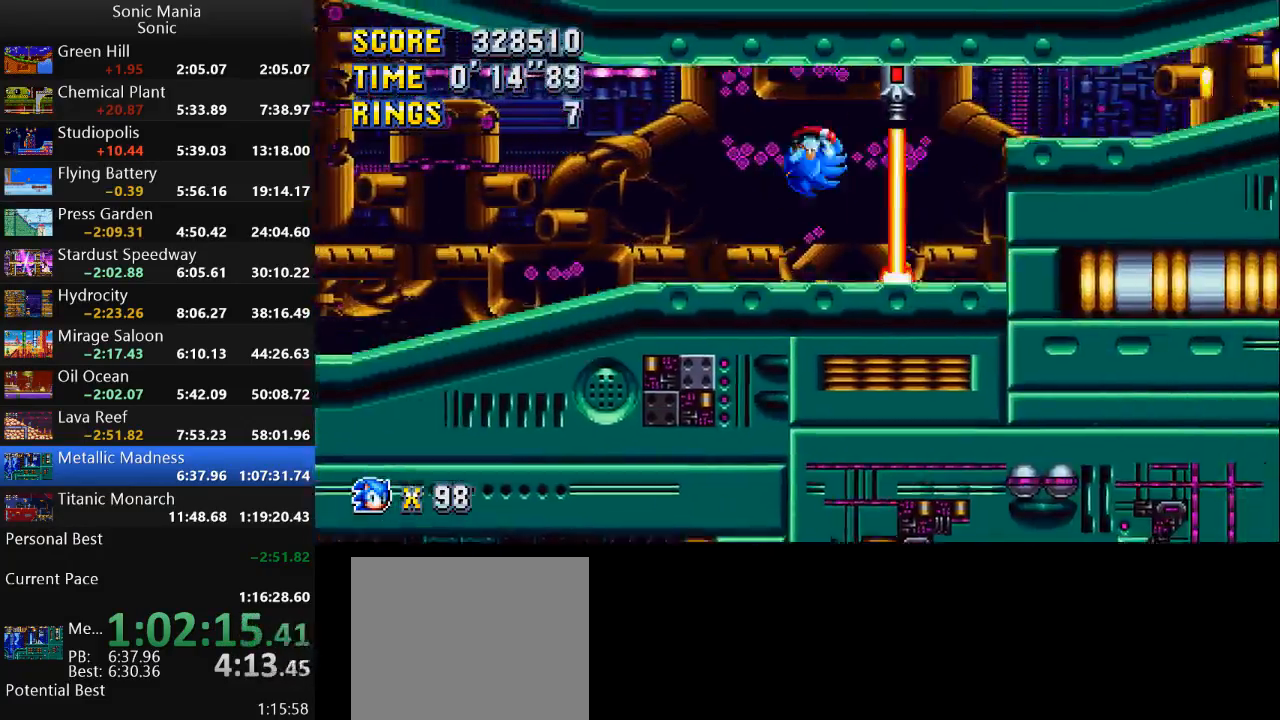
{"buttons": [], "left_stick": "center", "right_stick": "center", "events": [[100, "left_stick", "left"], [167, "A", "up"], [433, "left_stick", "center"]]}
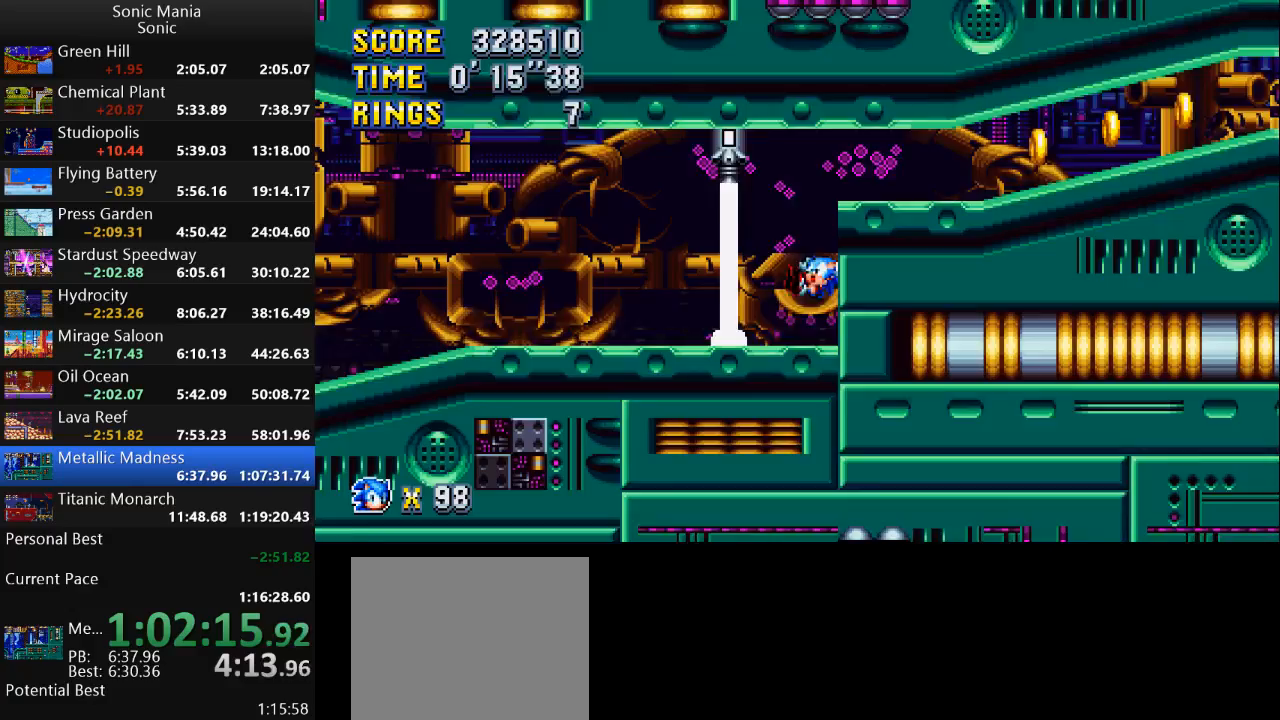
{"buttons": ["B"], "left_stick": "right", "right_stick": "center", "events": [[133, "left_stick", "right"], [233, "A", "down"], [400, "A", "up"], [433, "B", "down"]]}
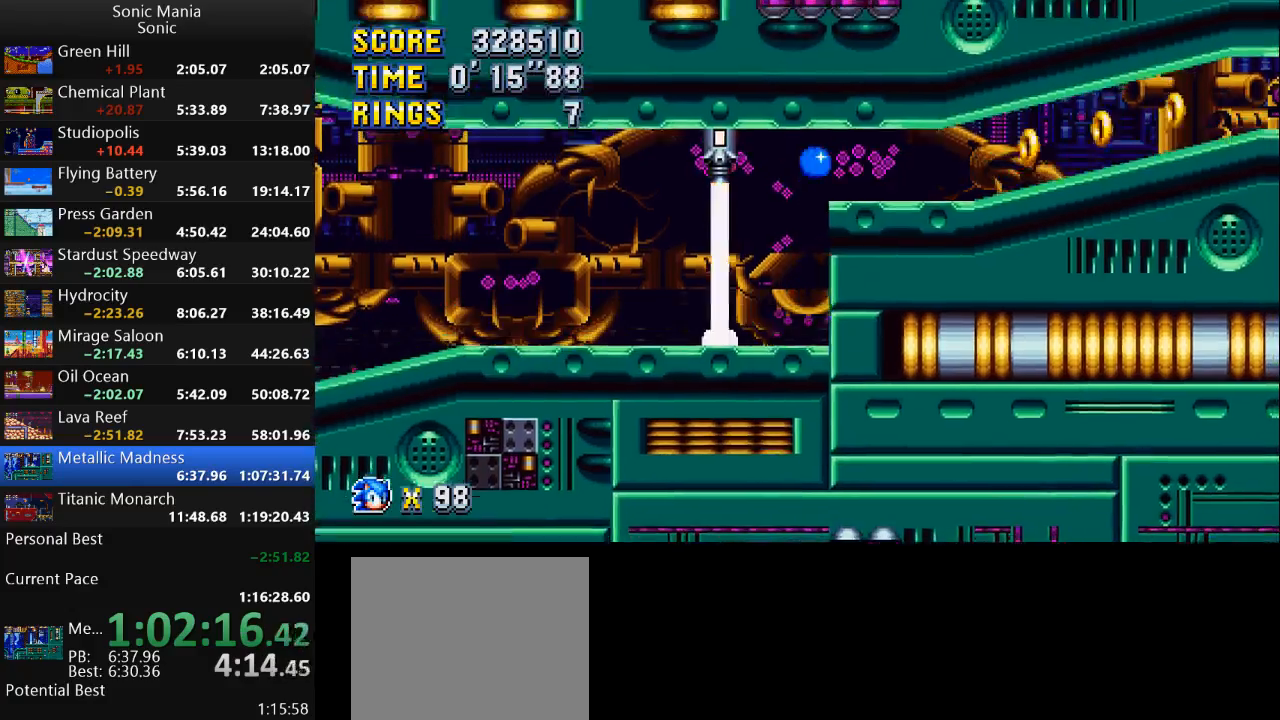
{"buttons": ["B"], "left_stick": "right", "right_stick": "center", "events": []}
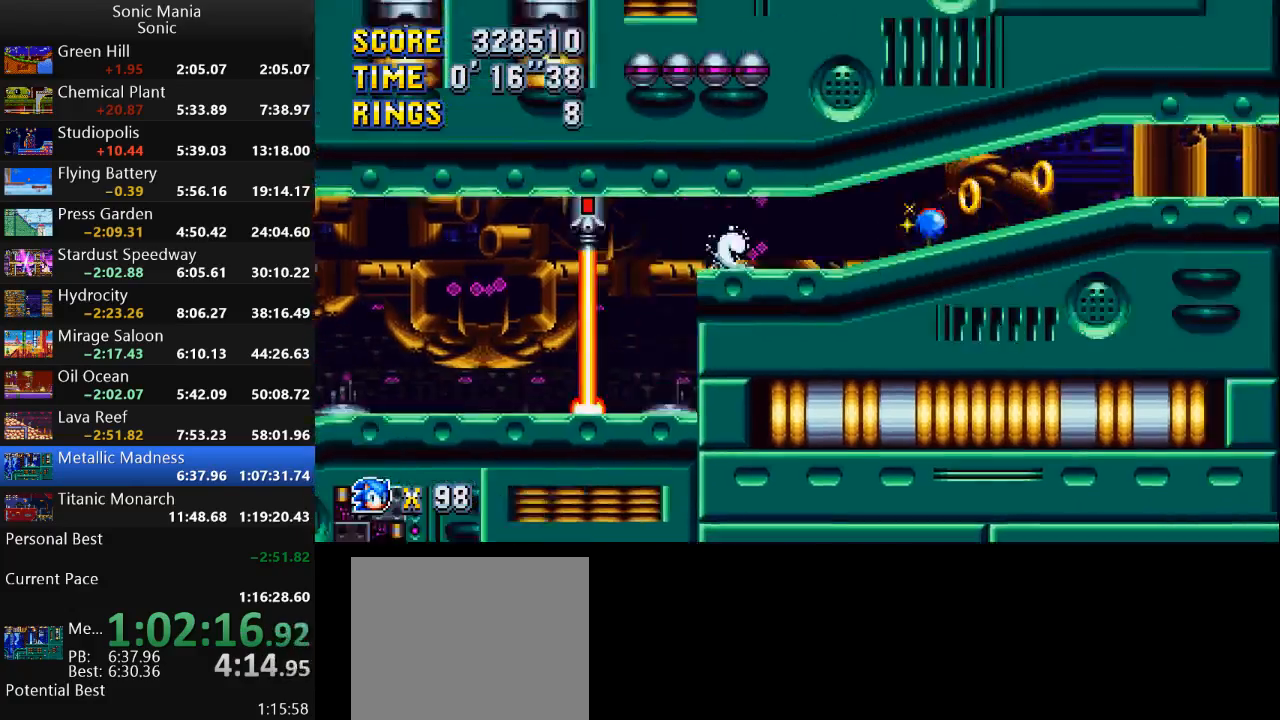
{"buttons": [], "left_stick": "right", "right_stick": "center", "events": [[133, "B", "up"]]}
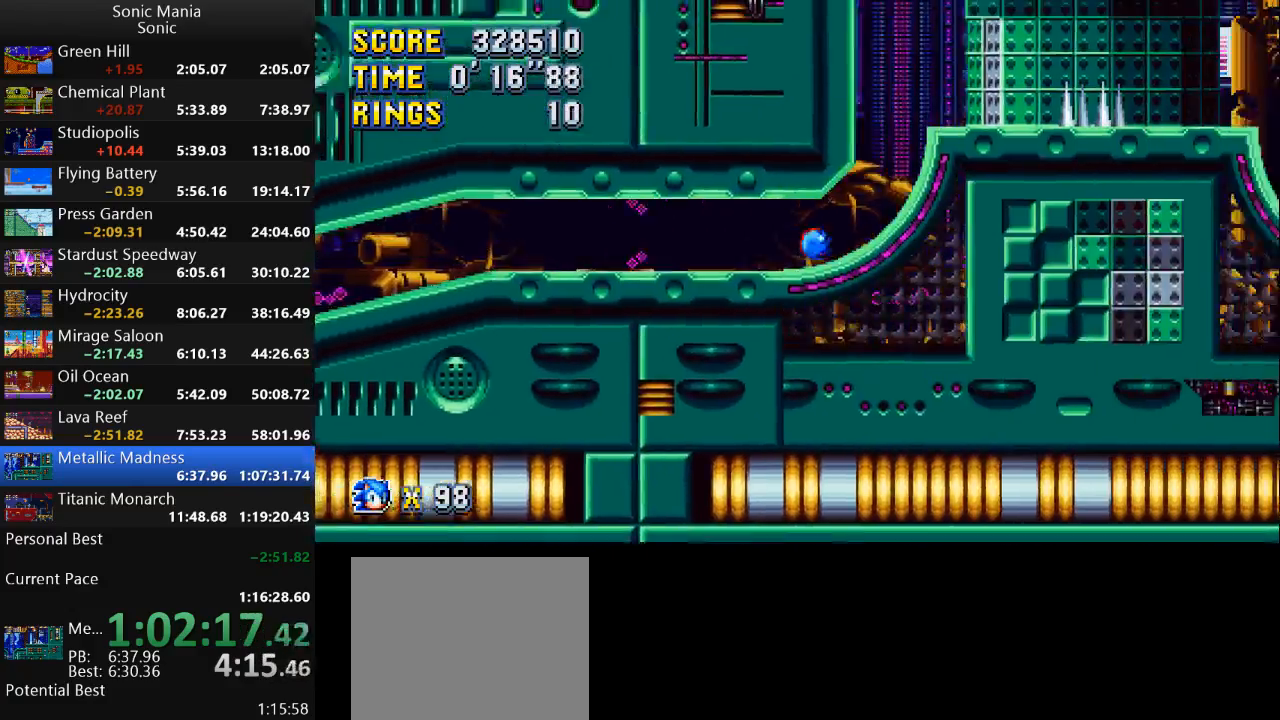
{"buttons": [], "left_stick": "left", "right_stick": "center", "events": [[400, "left_stick", "left"]]}
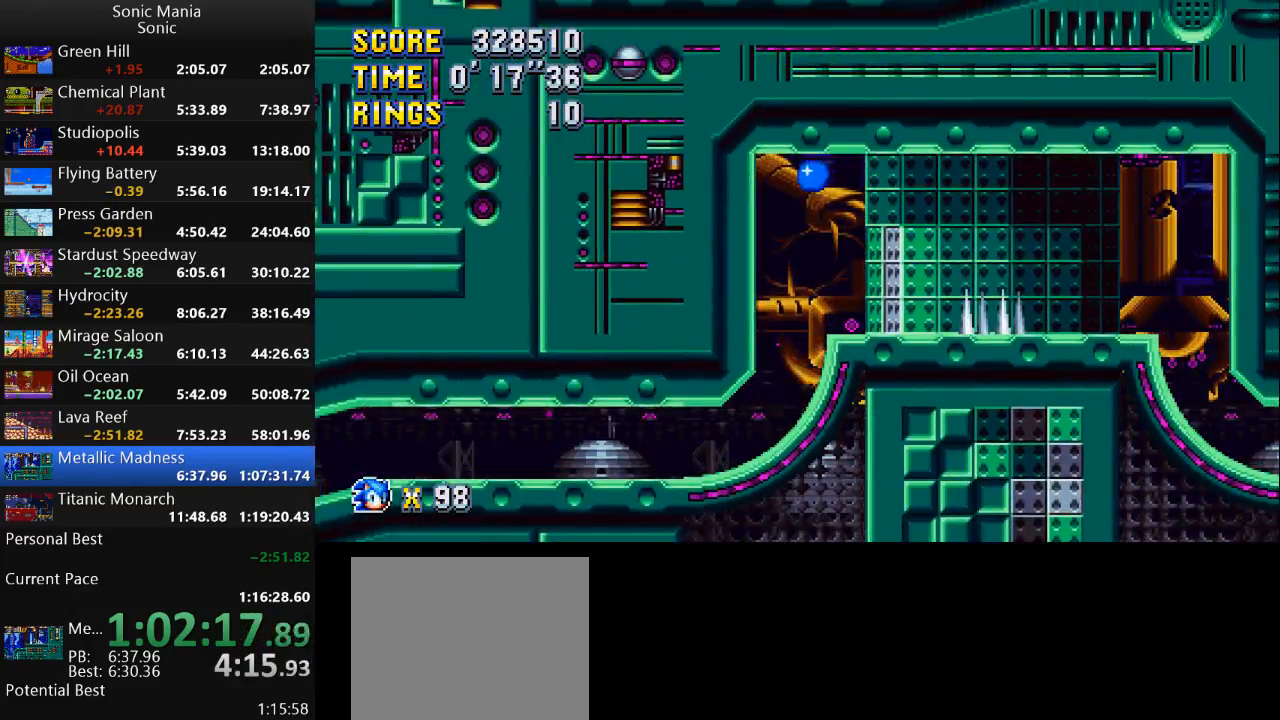
{"buttons": ["A"], "left_stick": "right", "right_stick": "center", "events": [[33, "left_stick", "right"], [500, "A", "down"]]}
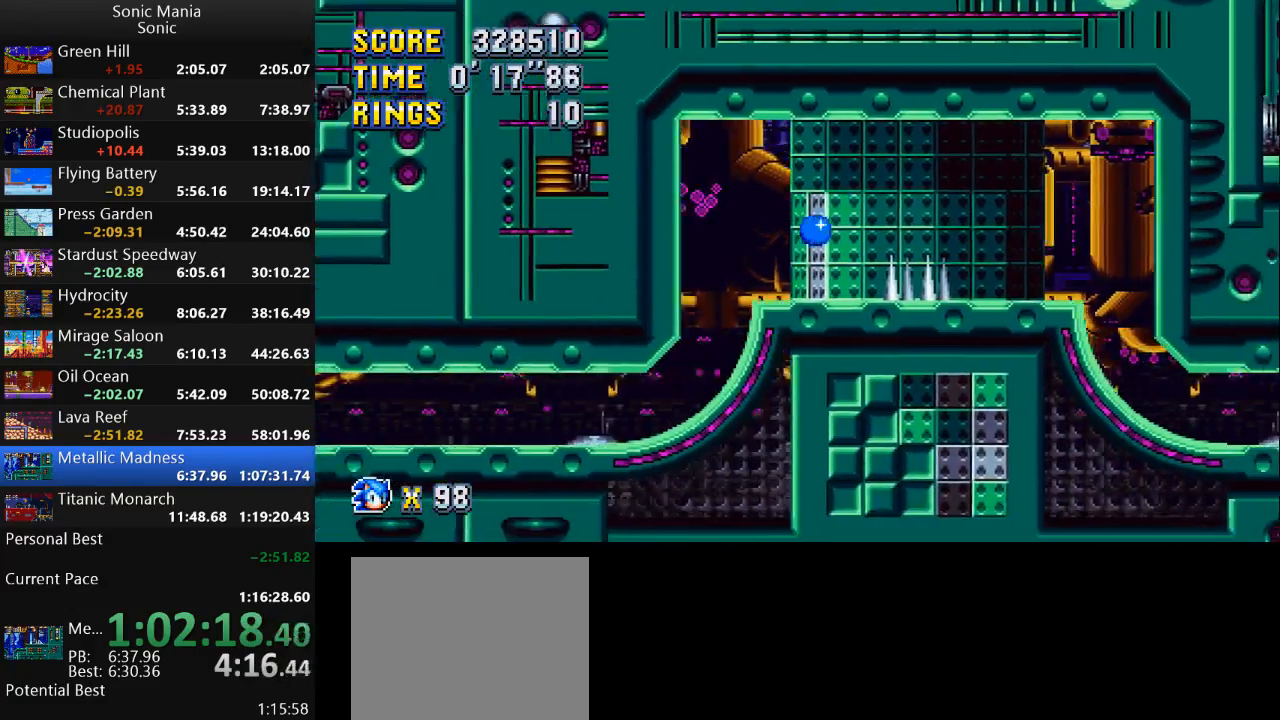
{"buttons": ["B"], "left_stick": "right", "right_stick": "center", "events": [[133, "A", "up"], [233, "B", "down"]]}
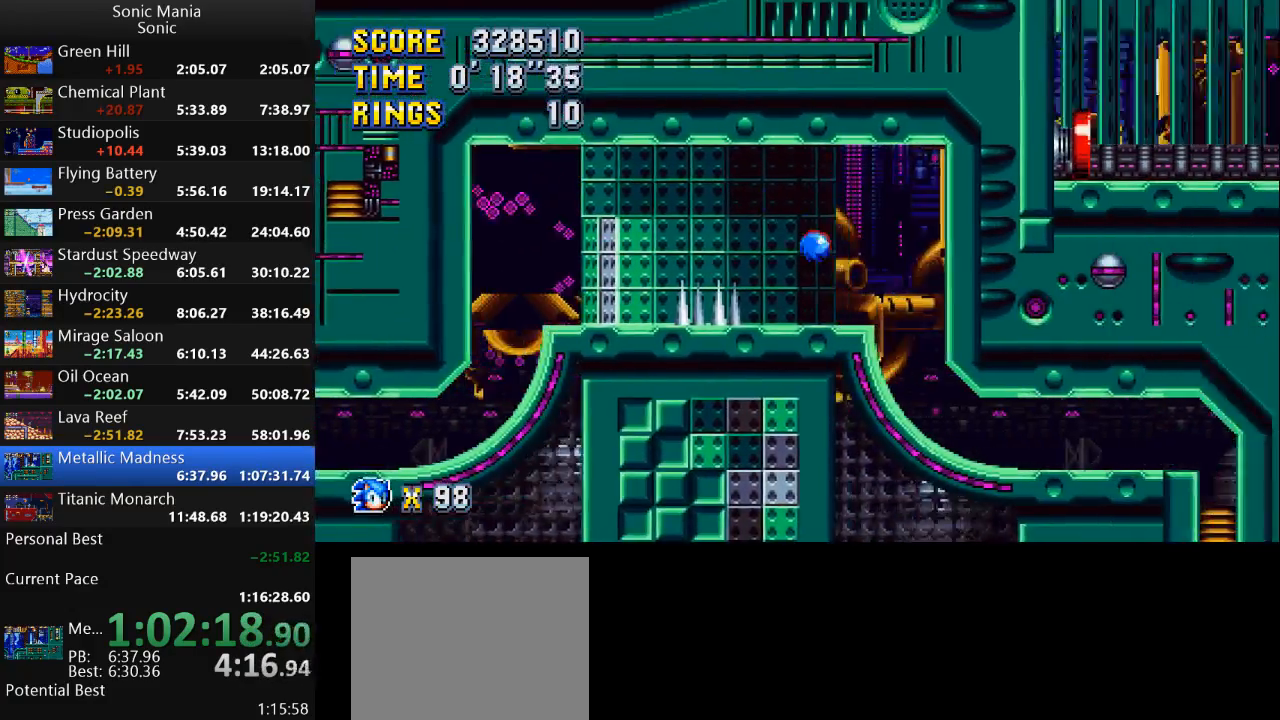
{"buttons": [], "left_stick": "down", "right_stick": "center", "events": [[433, "left_stick", "down"], [500, "B", "up"]]}
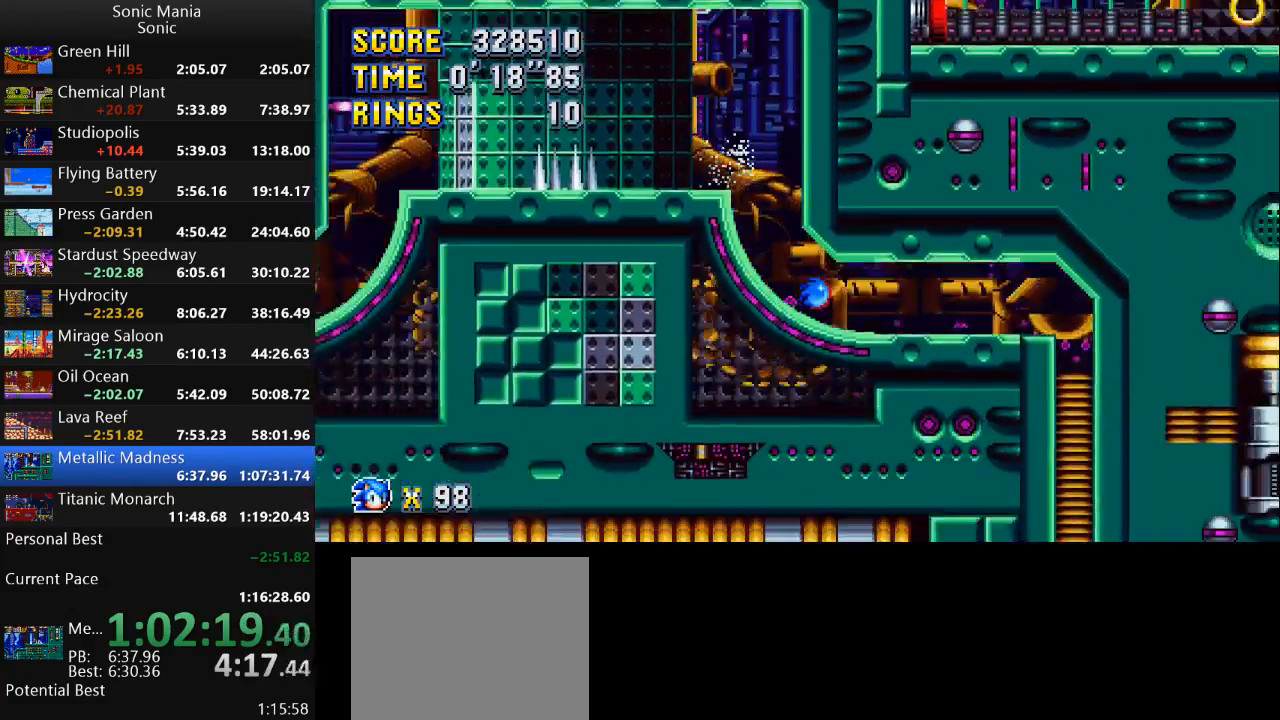
{"buttons": [], "left_stick": "down", "right_stick": "center", "events": [[200, "left_stick", "down-right"], [467, "left_stick", "down"]]}